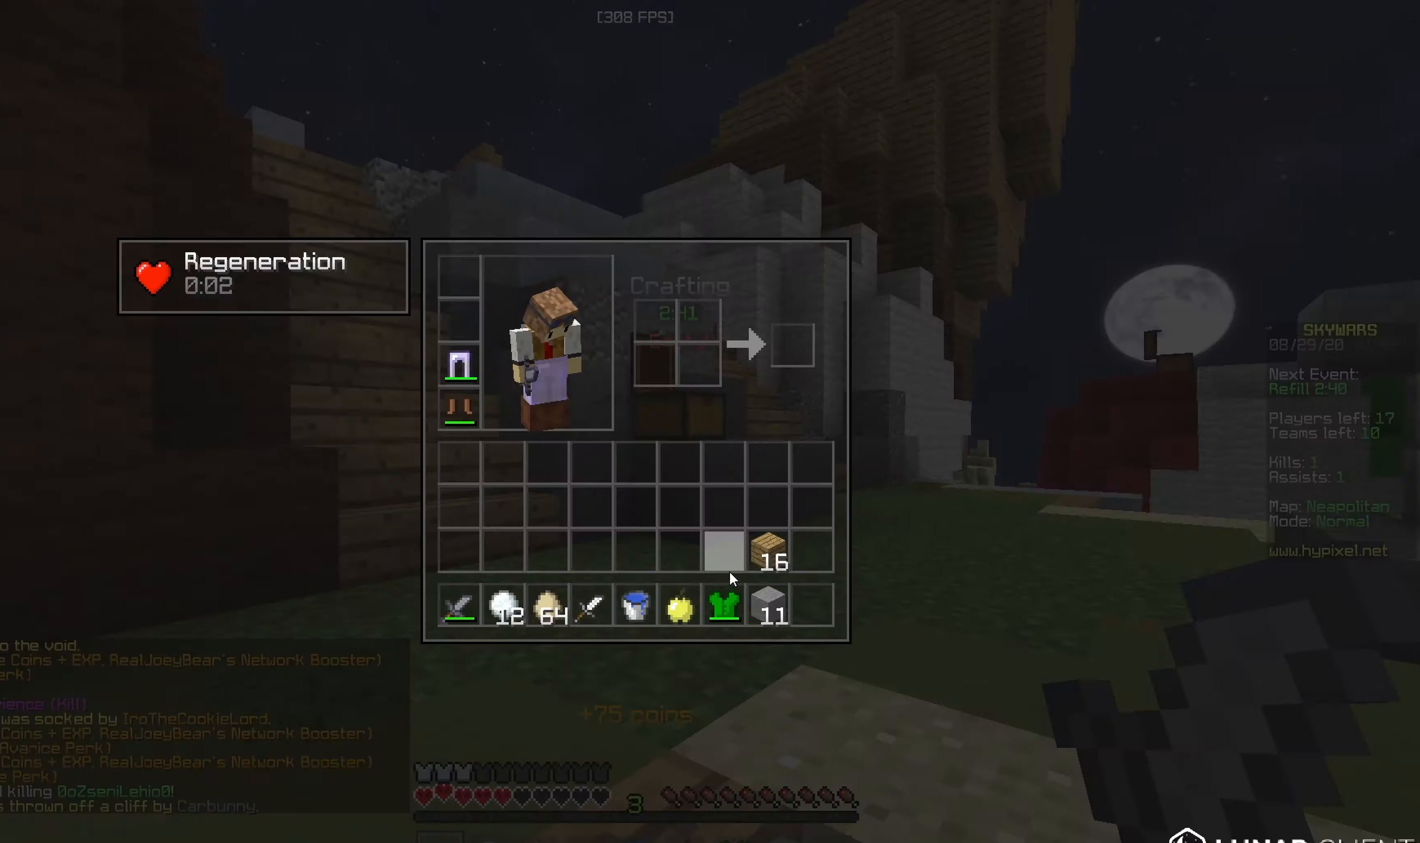
Gameplay with keyboard and mouse; each line is a JSON object with the keys and mouse buttons held at the frame after it. "events" lists presses ("down") and releases ("up") of "a", "d", "s", "w", "mouse_left" and "mouse_right" between this image and that frame as [ms after this image, input, new state], when the widget could be followed in between. "mouse_left", "mouse_right" = the "left", "right" buttons of the "mouse" list. No other keys are recorded. Fast repeated clicks can show as one long hold. Mouse movement is not recorded.
{"keys": [], "mouse": [], "events": []}
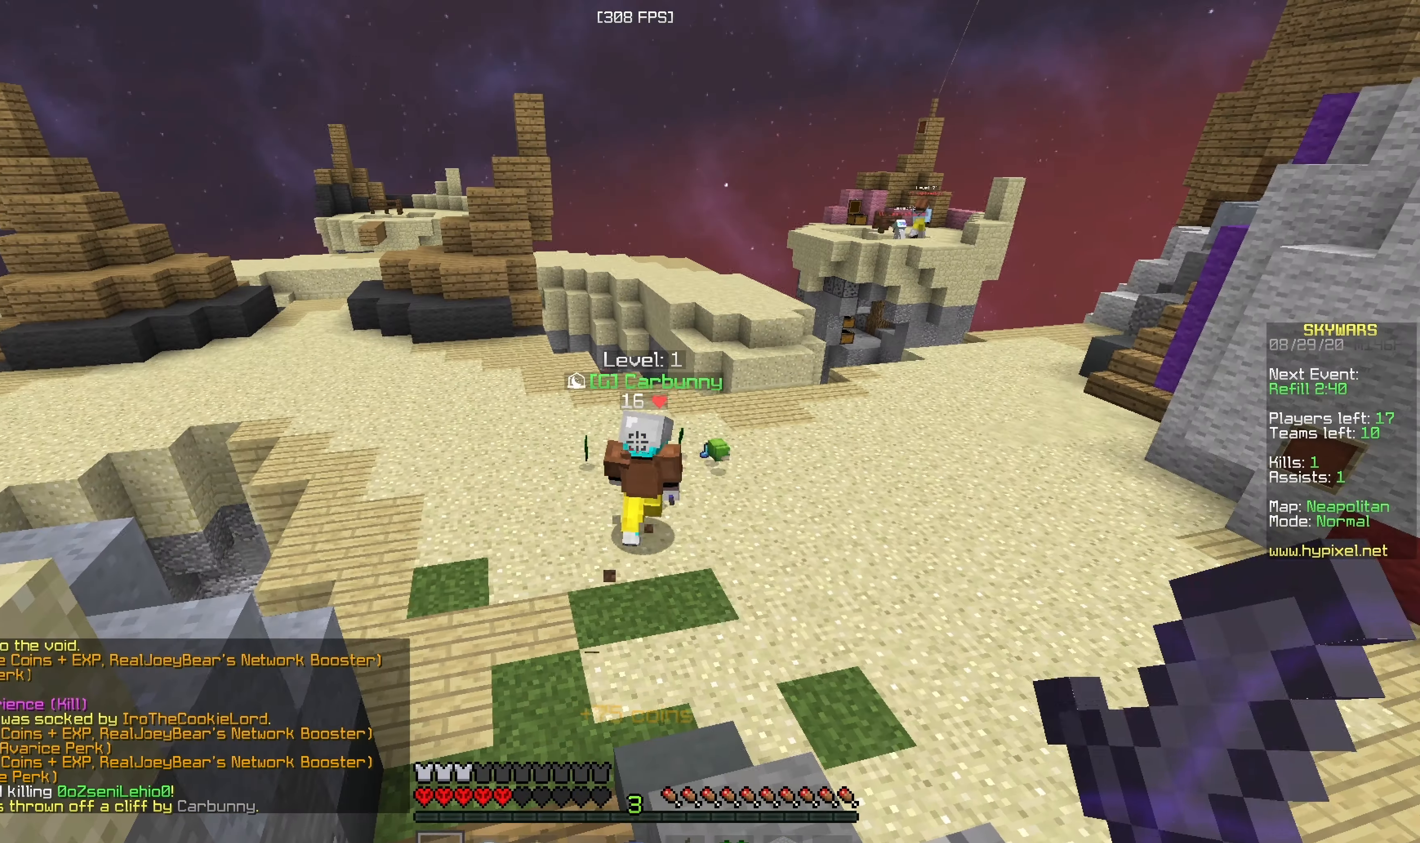
{"keys": [], "mouse": [], "events": [[67, "mouse_right", "down"], [217, "mouse_right", "up"]]}
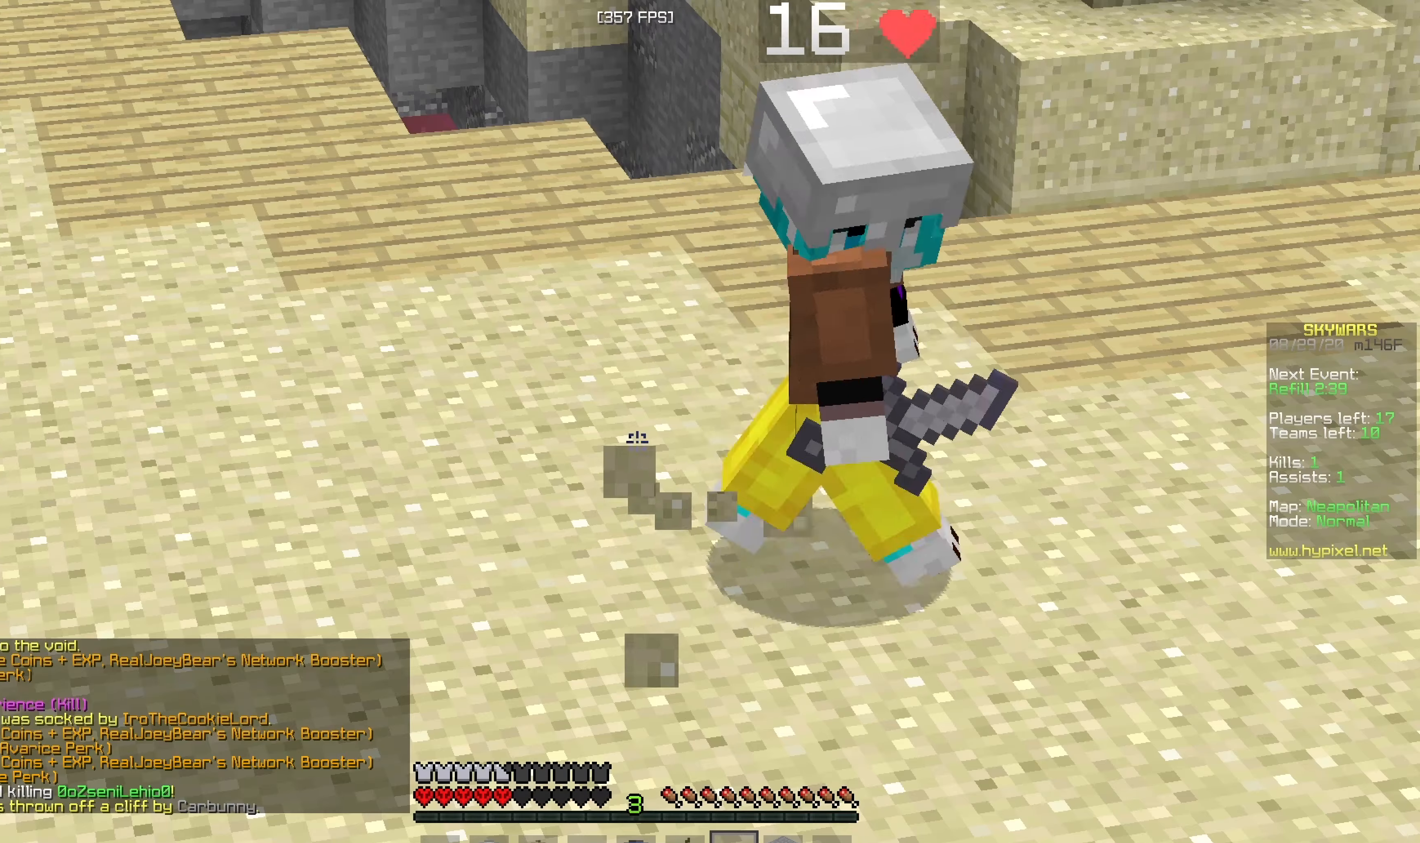
{"keys": [], "mouse": [], "events": []}
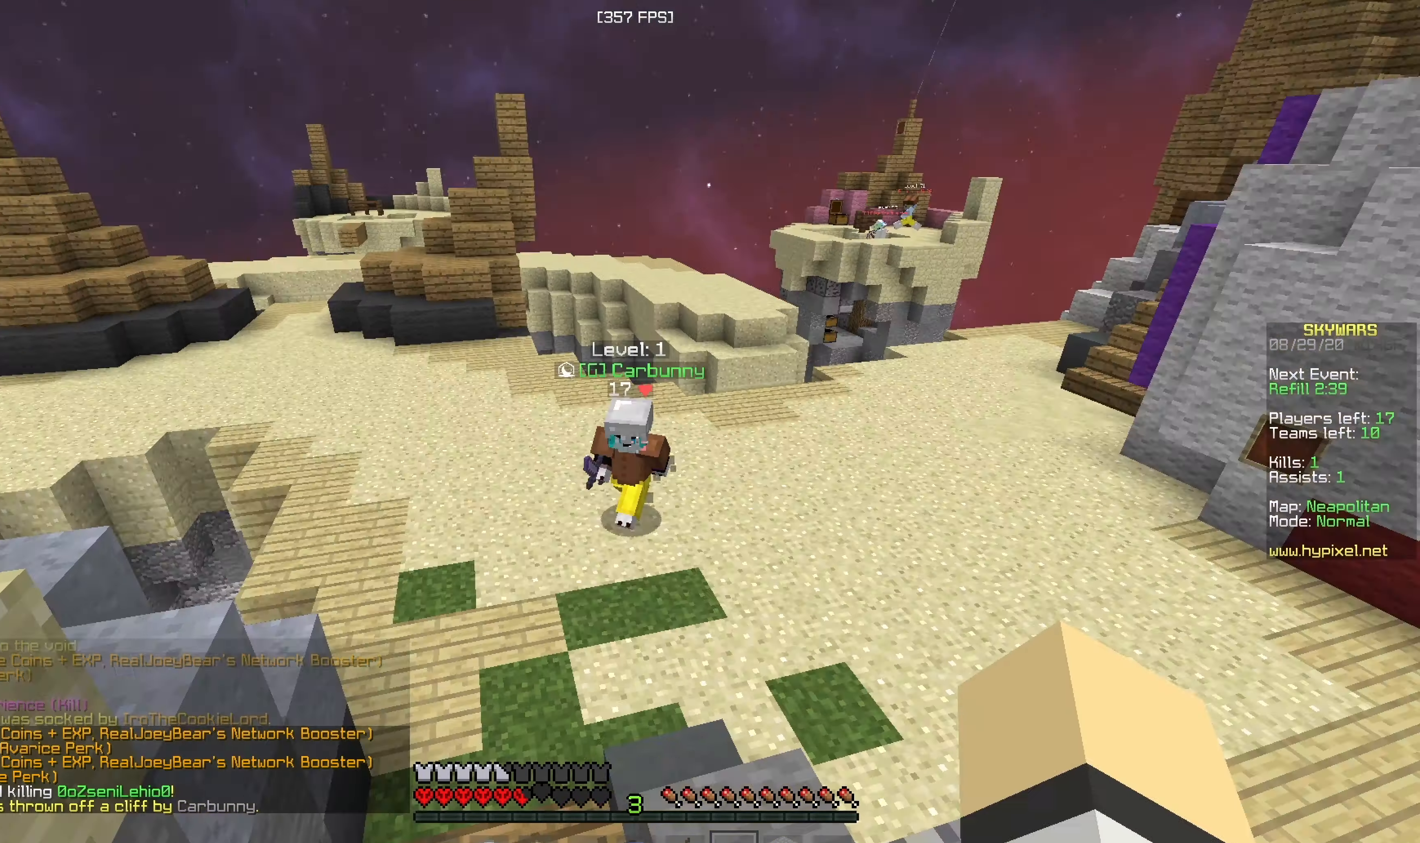
{"keys": [], "mouse": [], "events": []}
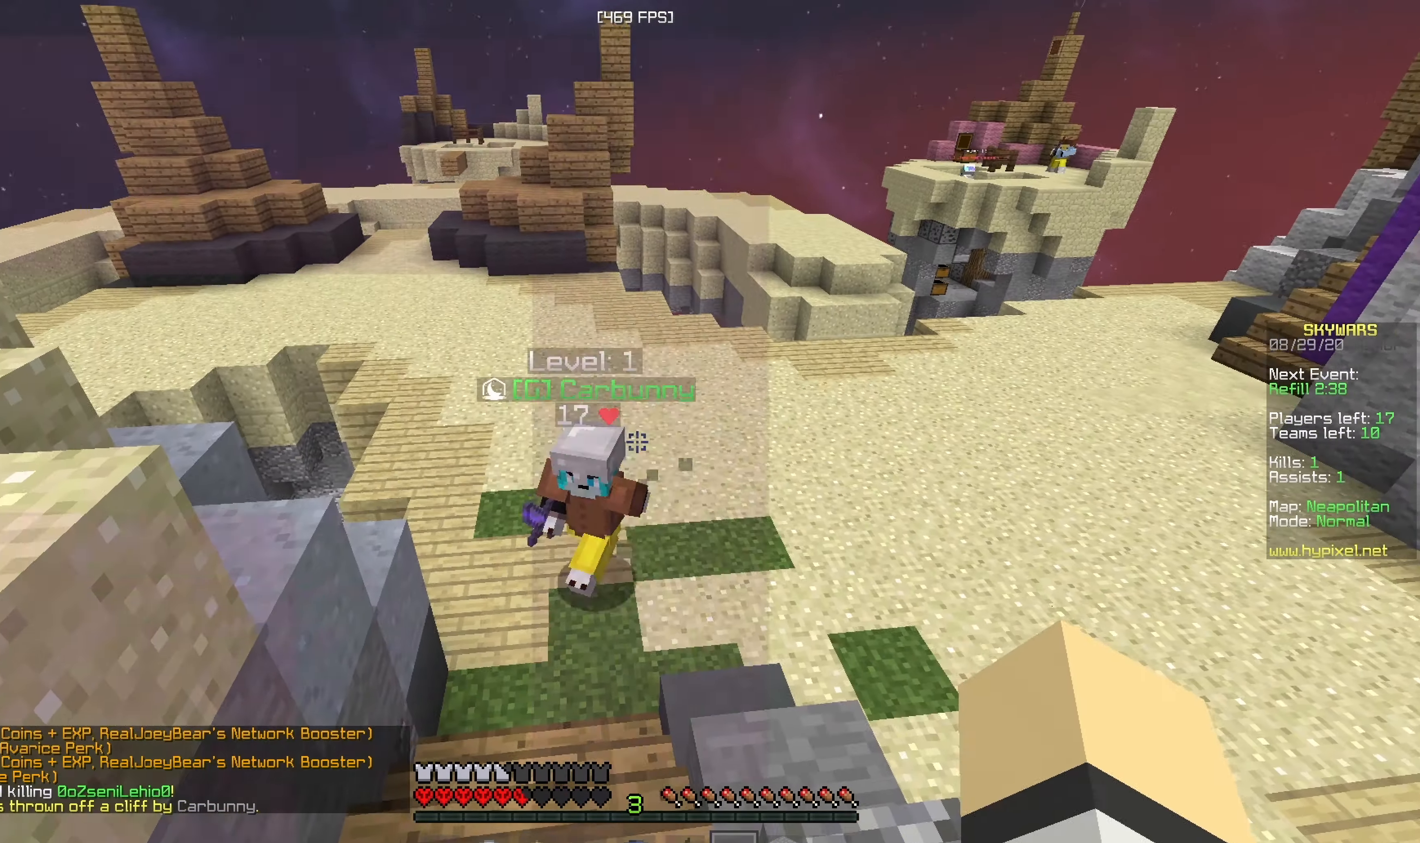
{"keys": ["w"], "mouse": [], "events": [[317, "a", "down"], [317, "w", "down"], [467, "a", "up"]]}
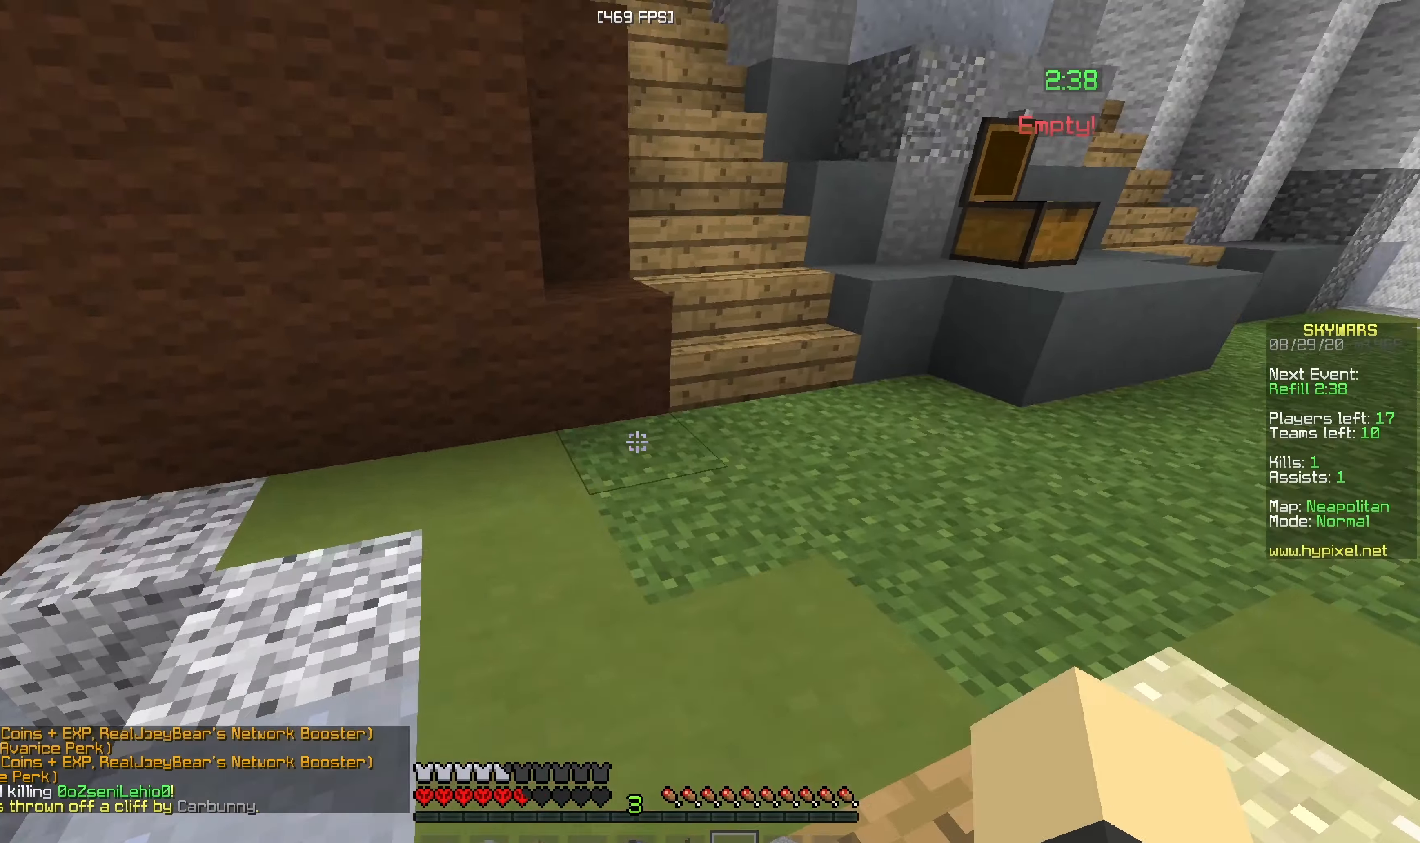
{"keys": [], "mouse": [], "events": [[50, "w", "up"]]}
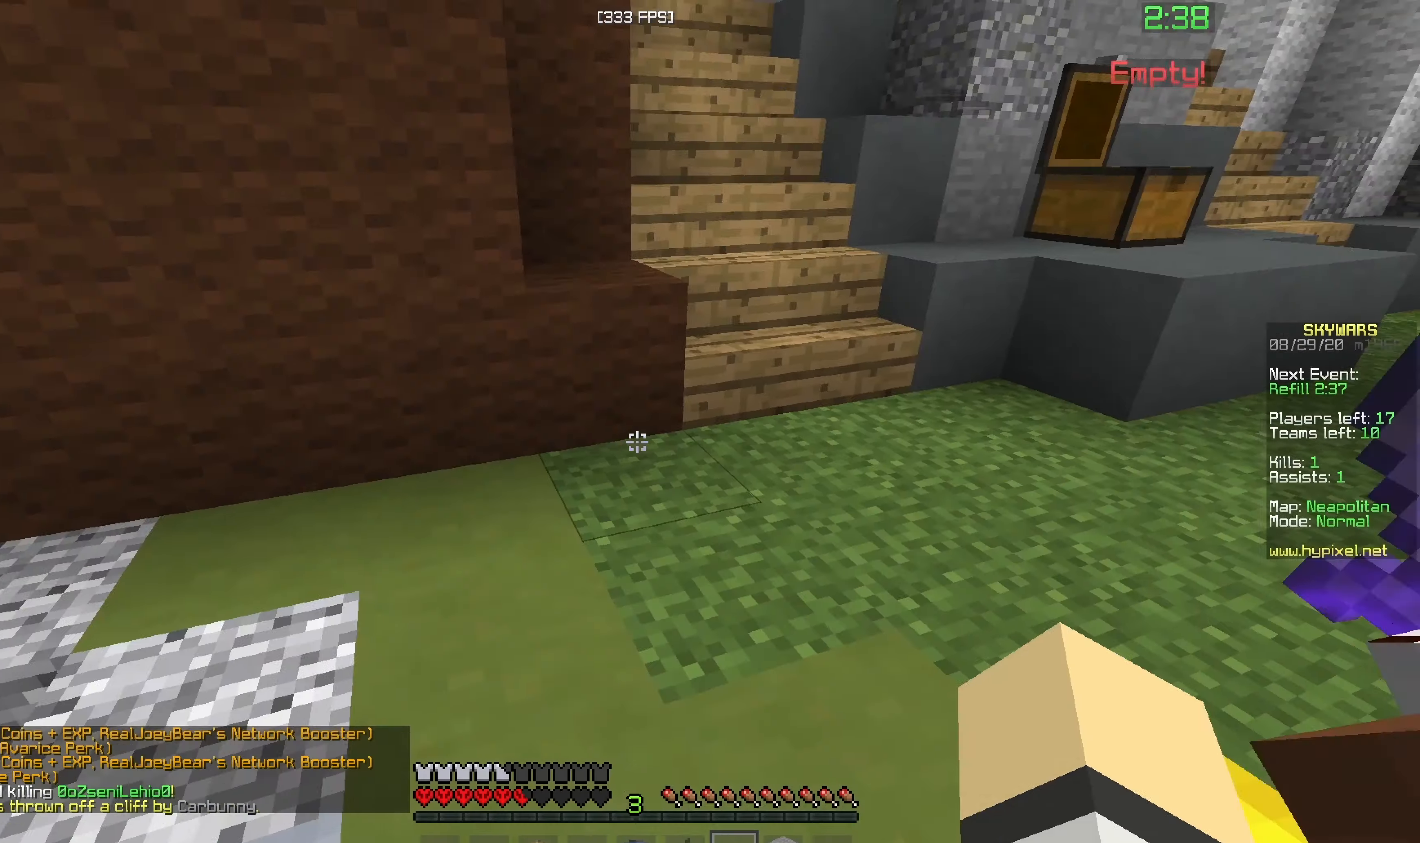
{"keys": ["w"], "mouse": ["left"], "events": [[67, "w", "down"], [117, "a", "down"], [167, "mouse_left", "down"], [200, "a", "up"]]}
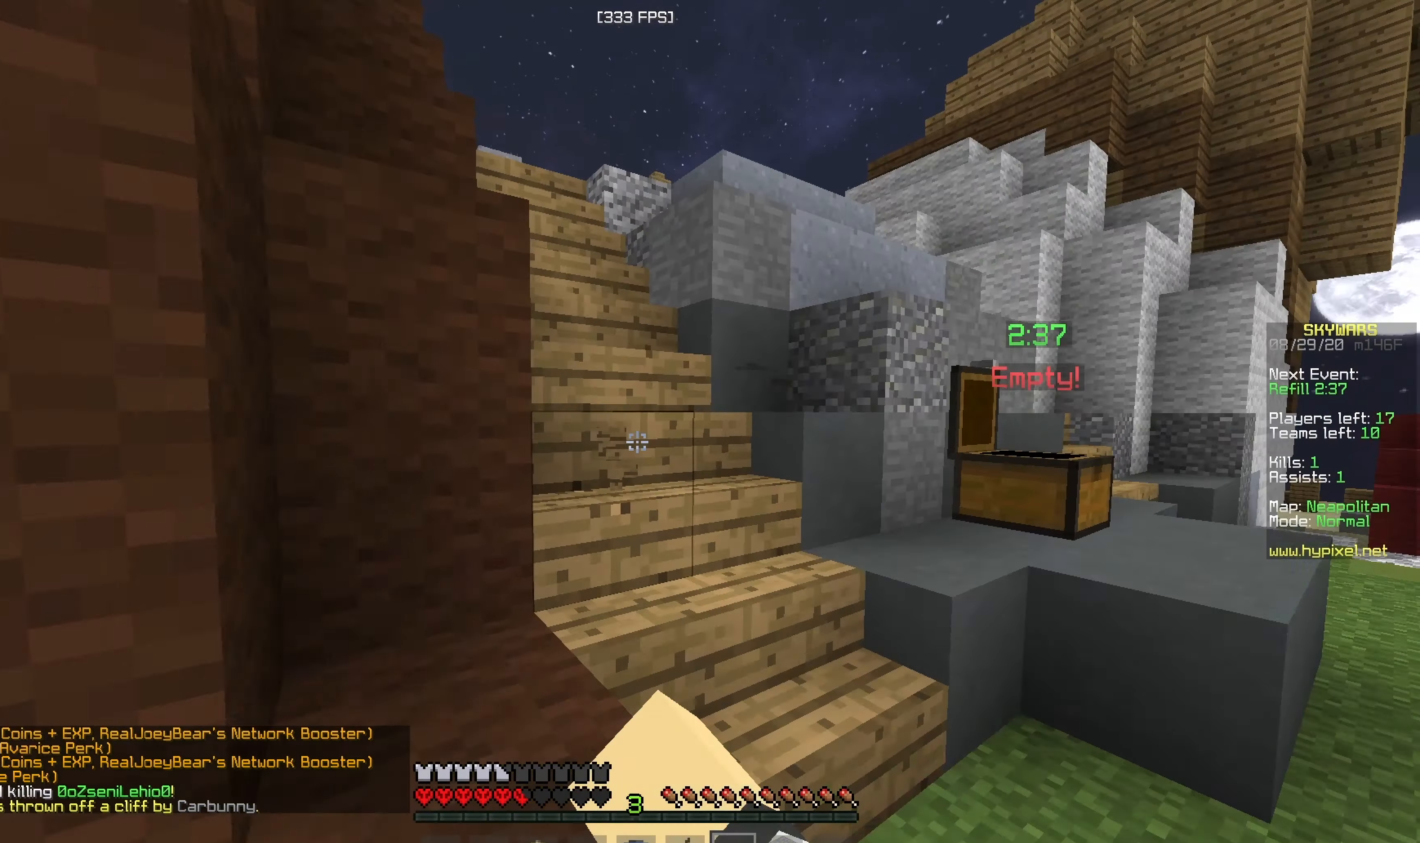
{"keys": [], "mouse": [], "events": [[100, "w", "up"], [117, "mouse_left", "up"]]}
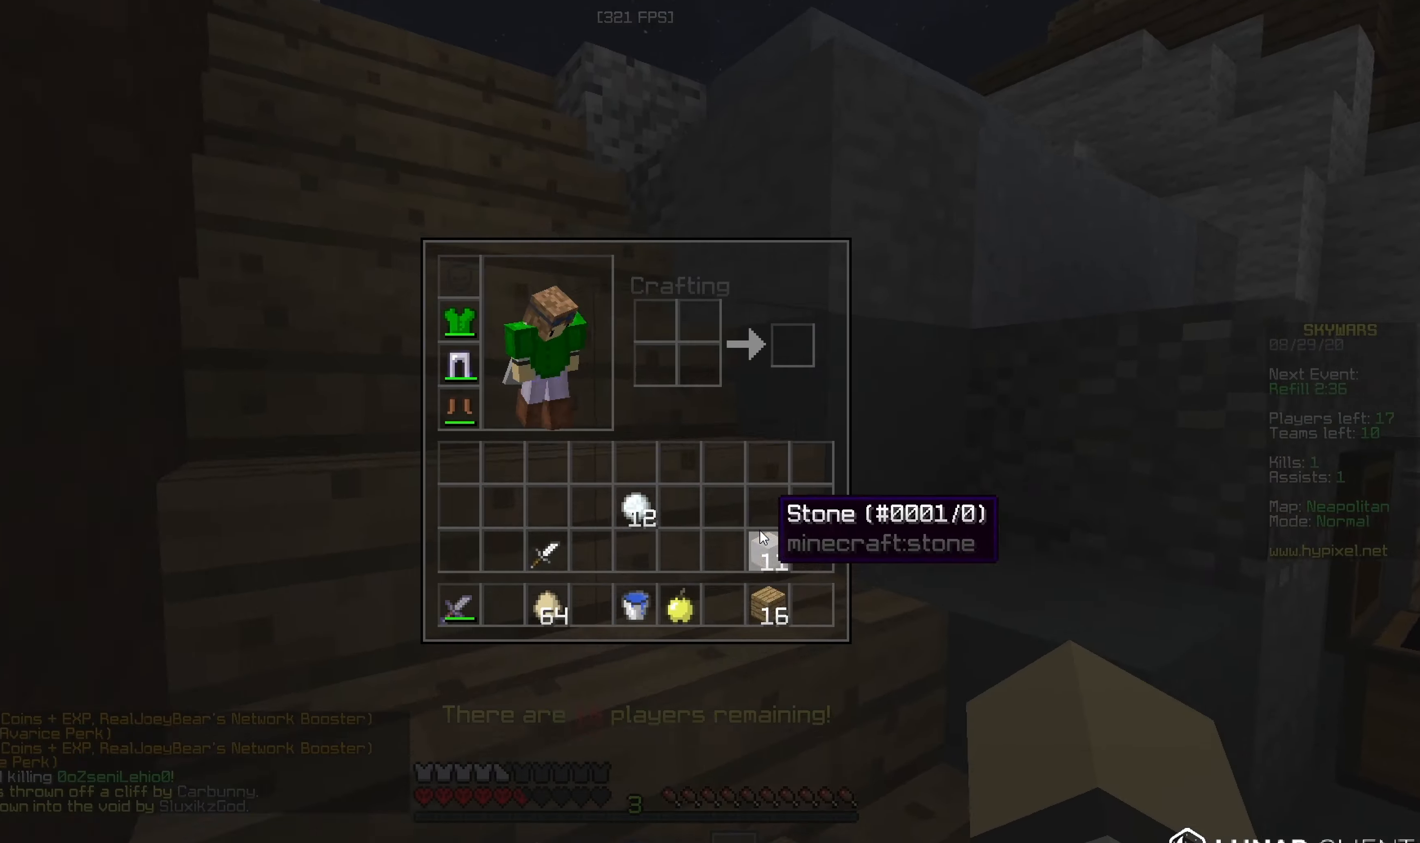
{"keys": ["a", "w"], "mouse": ["left"], "events": [[67, "w", "down"], [367, "a", "down"], [417, "mouse_left", "down"]]}
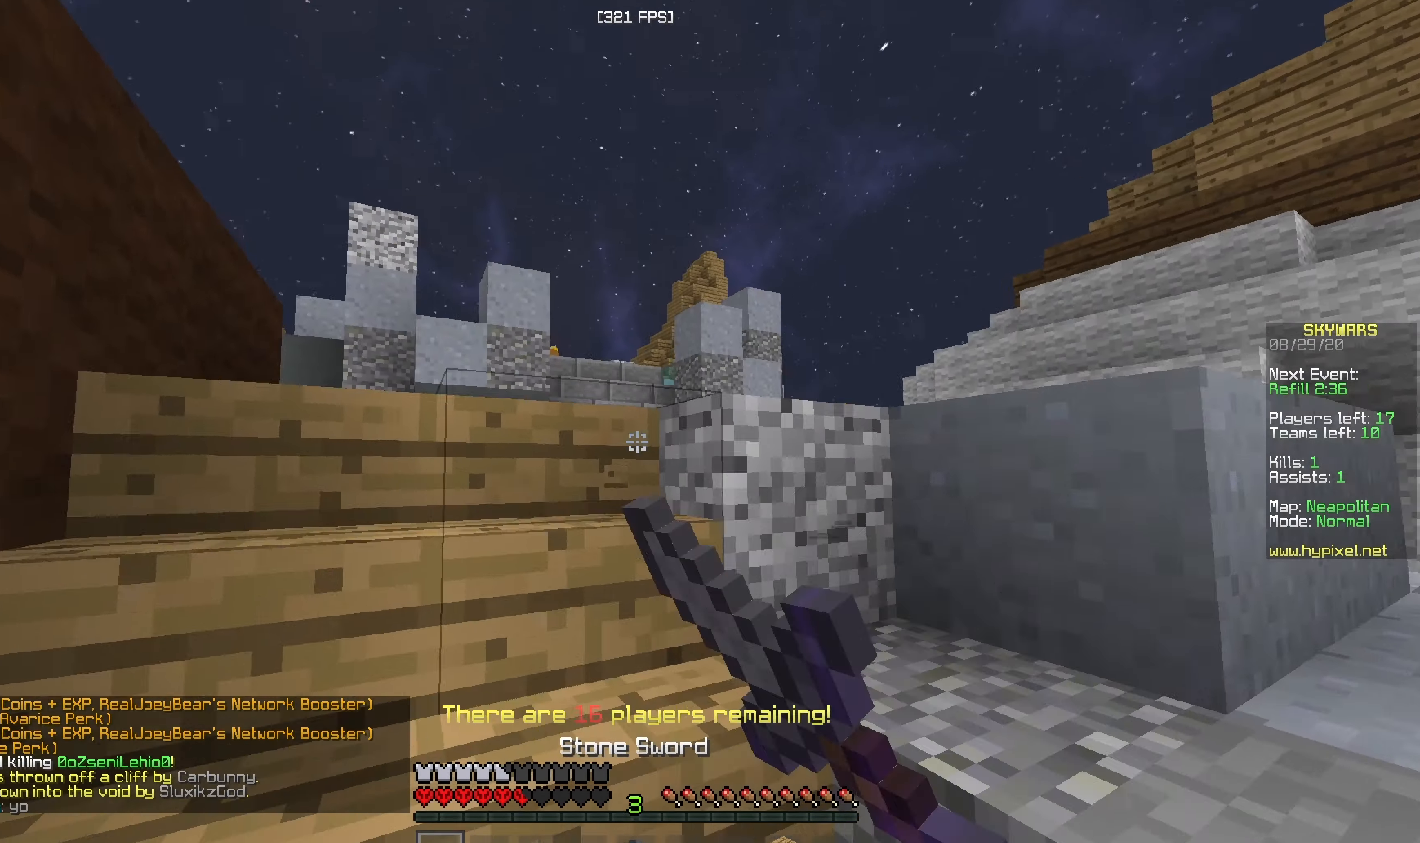
{"keys": ["w"], "mouse": ["left"], "events": [[100, "a", "up"], [217, "mouse_left", "up"], [367, "mouse_left", "down"]]}
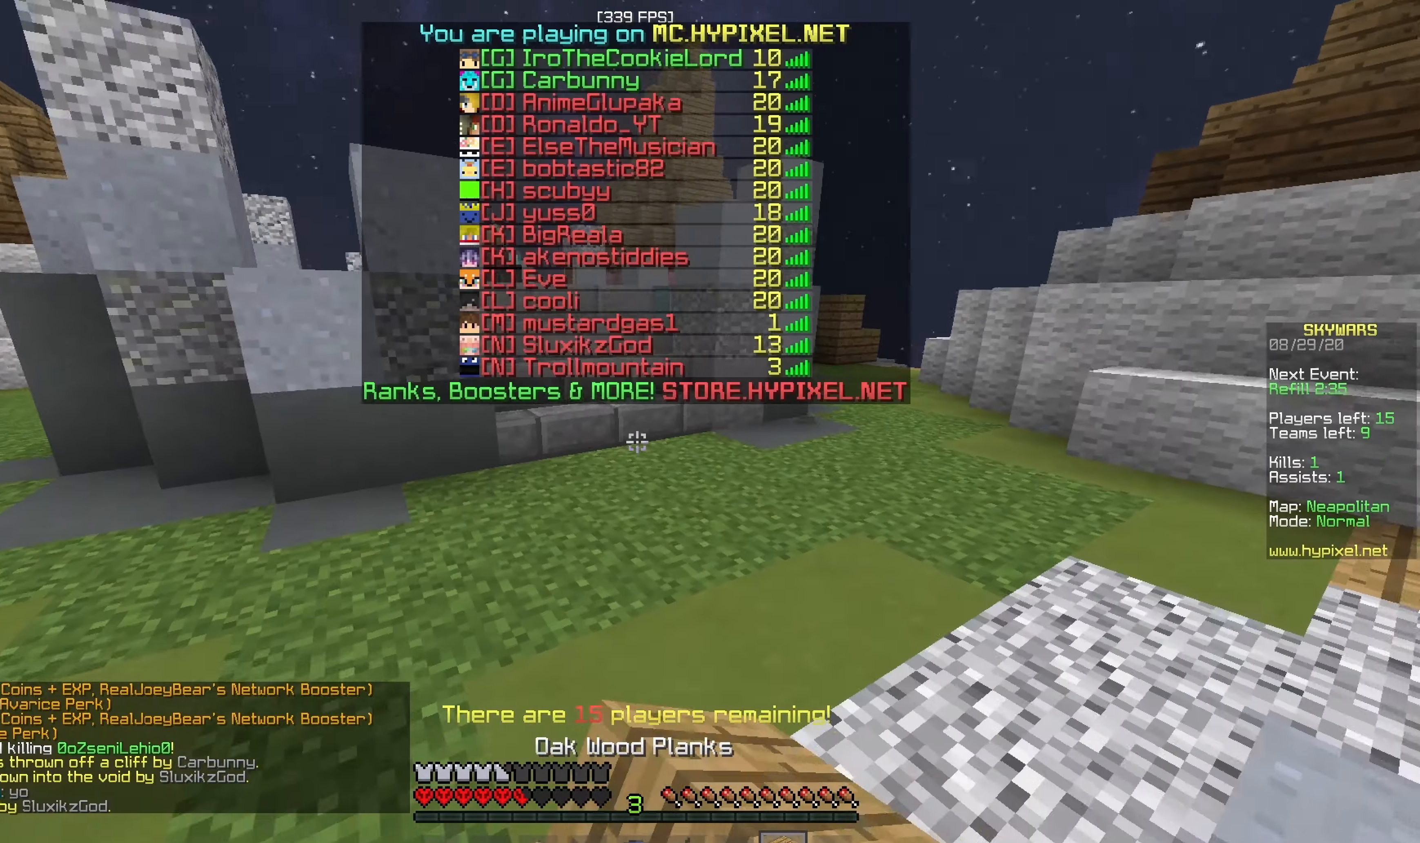
{"keys": ["w"], "mouse": ["left"], "events": [[17, "mouse_left", "up"], [267, "mouse_right", "down"], [317, "mouse_left", "down"], [450, "mouse_right", "up"]]}
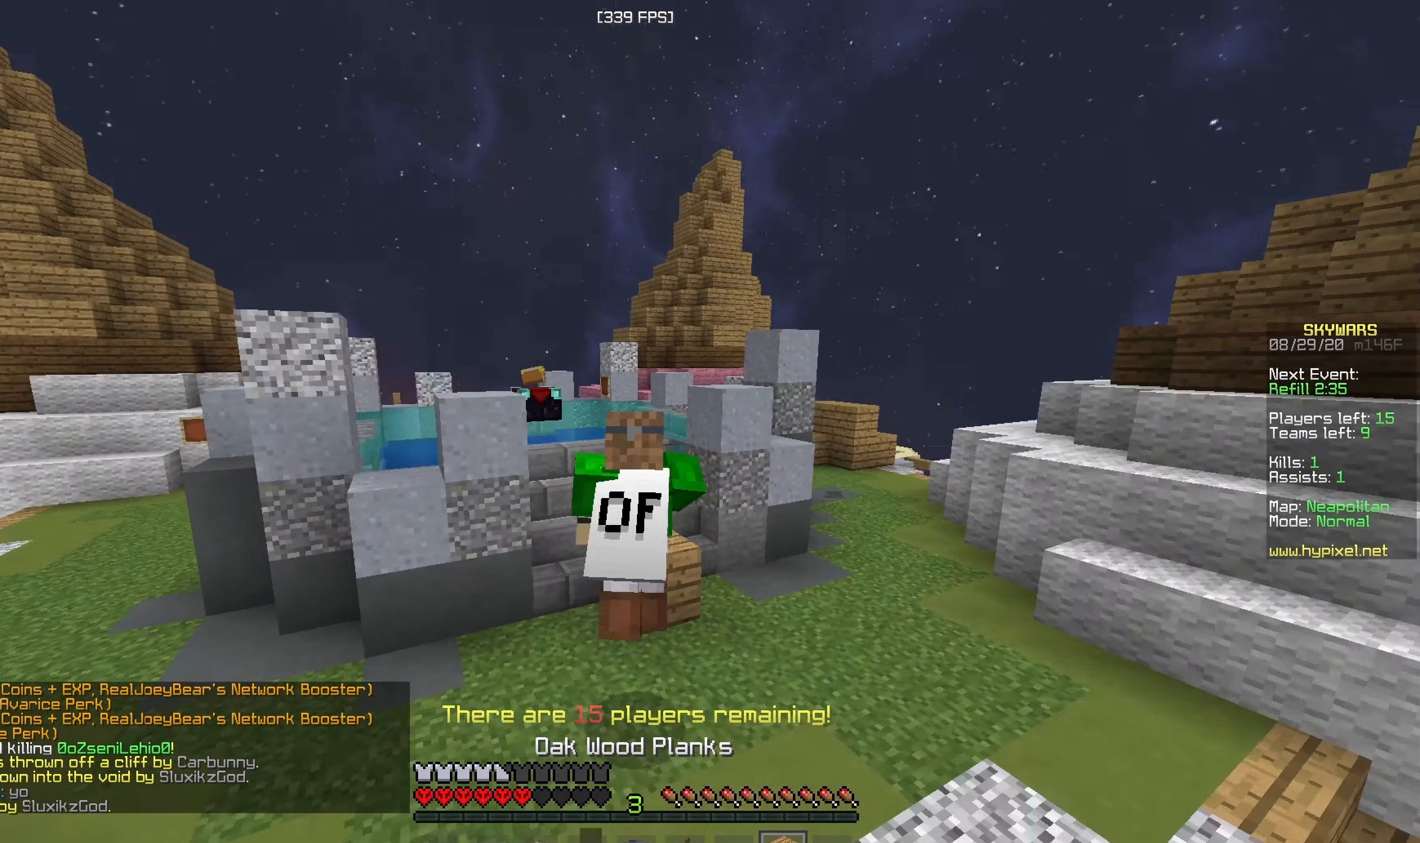
{"keys": ["w"], "mouse": [], "events": [[67, "mouse_left", "up"]]}
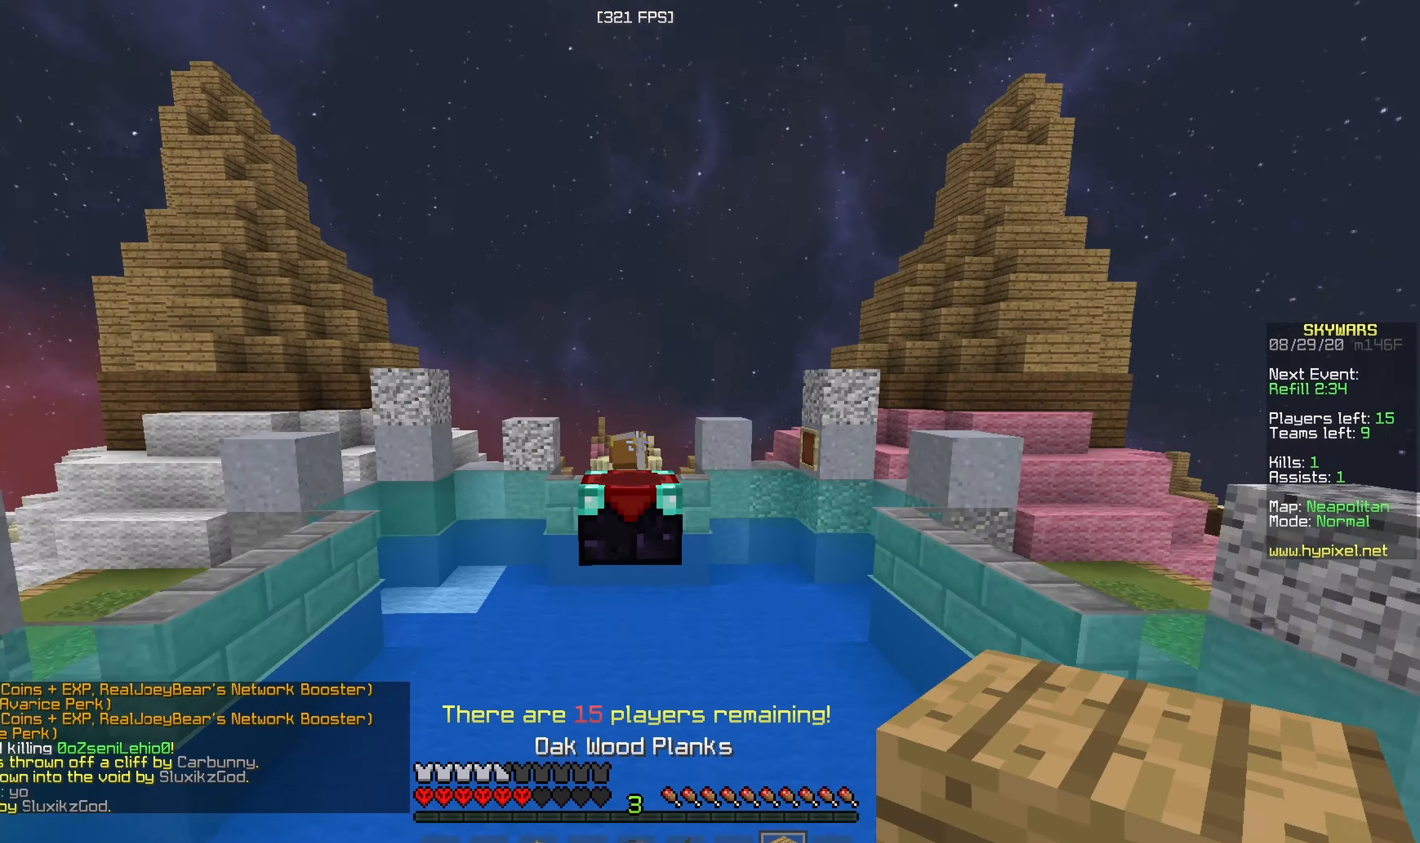
{"keys": ["w"], "mouse": [], "events": [[217, "a", "down"], [400, "a", "up"]]}
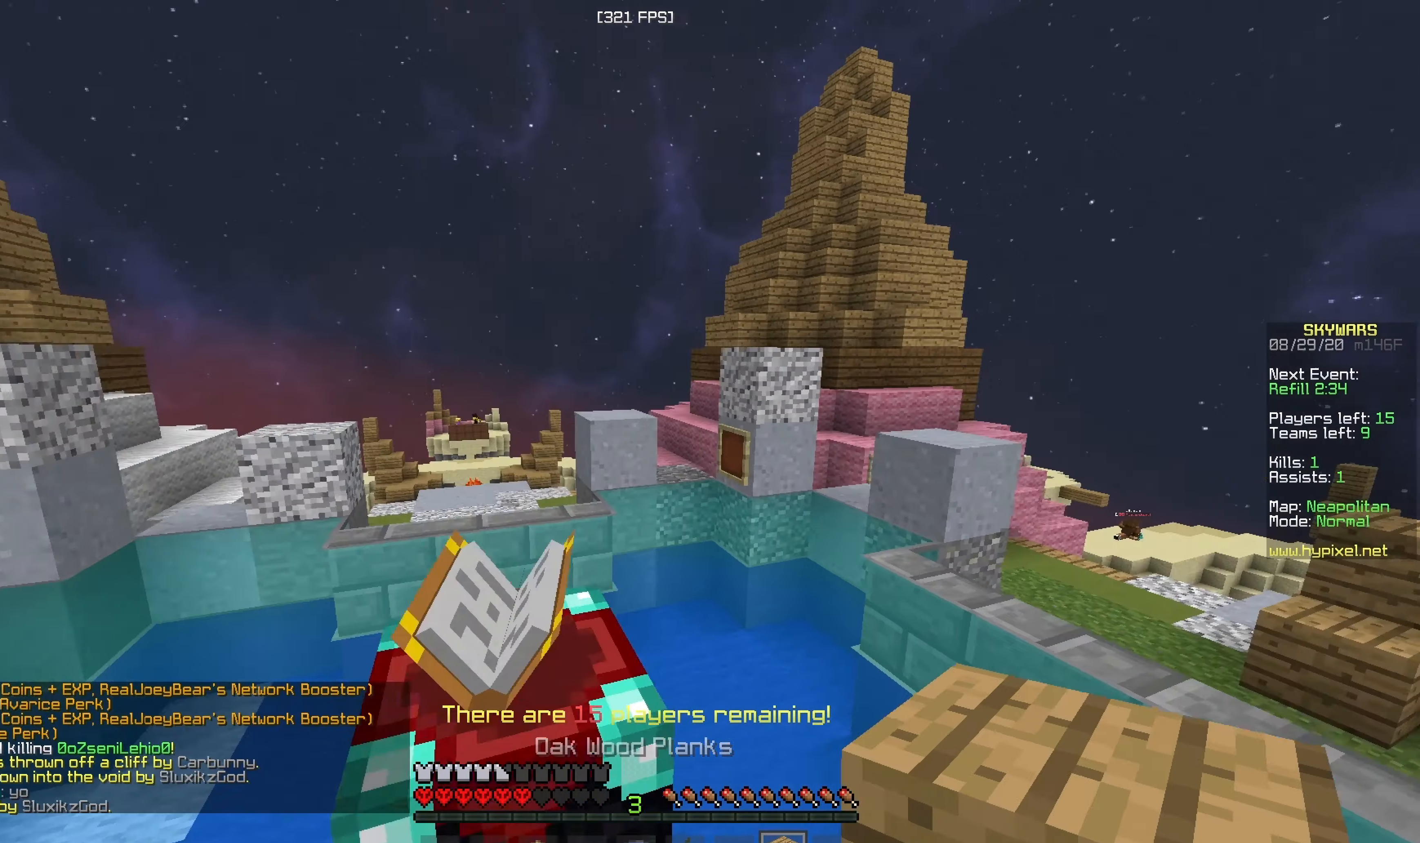
{"keys": ["w"], "mouse": [], "events": []}
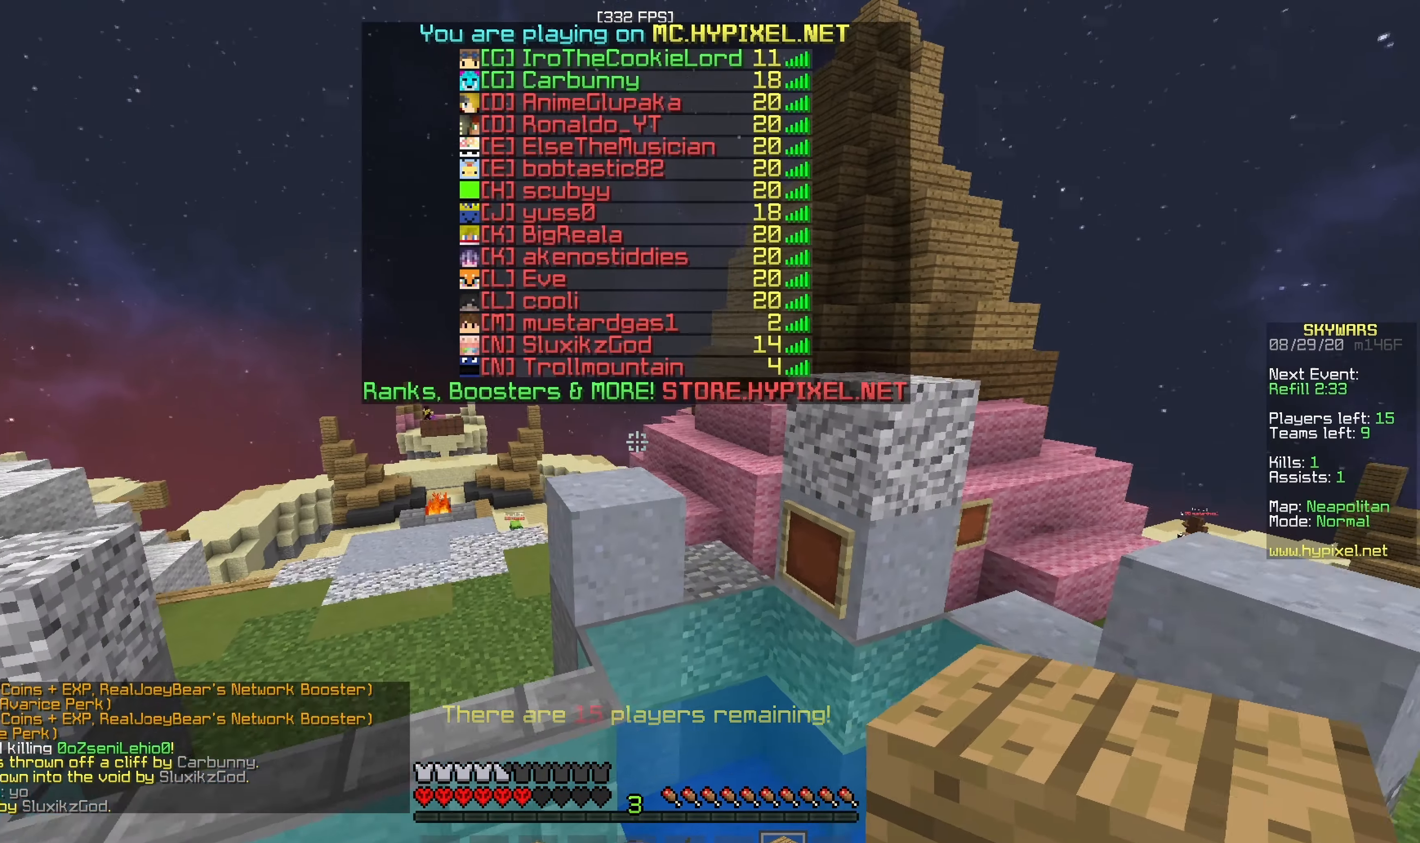
{"keys": ["w"], "mouse": [], "events": []}
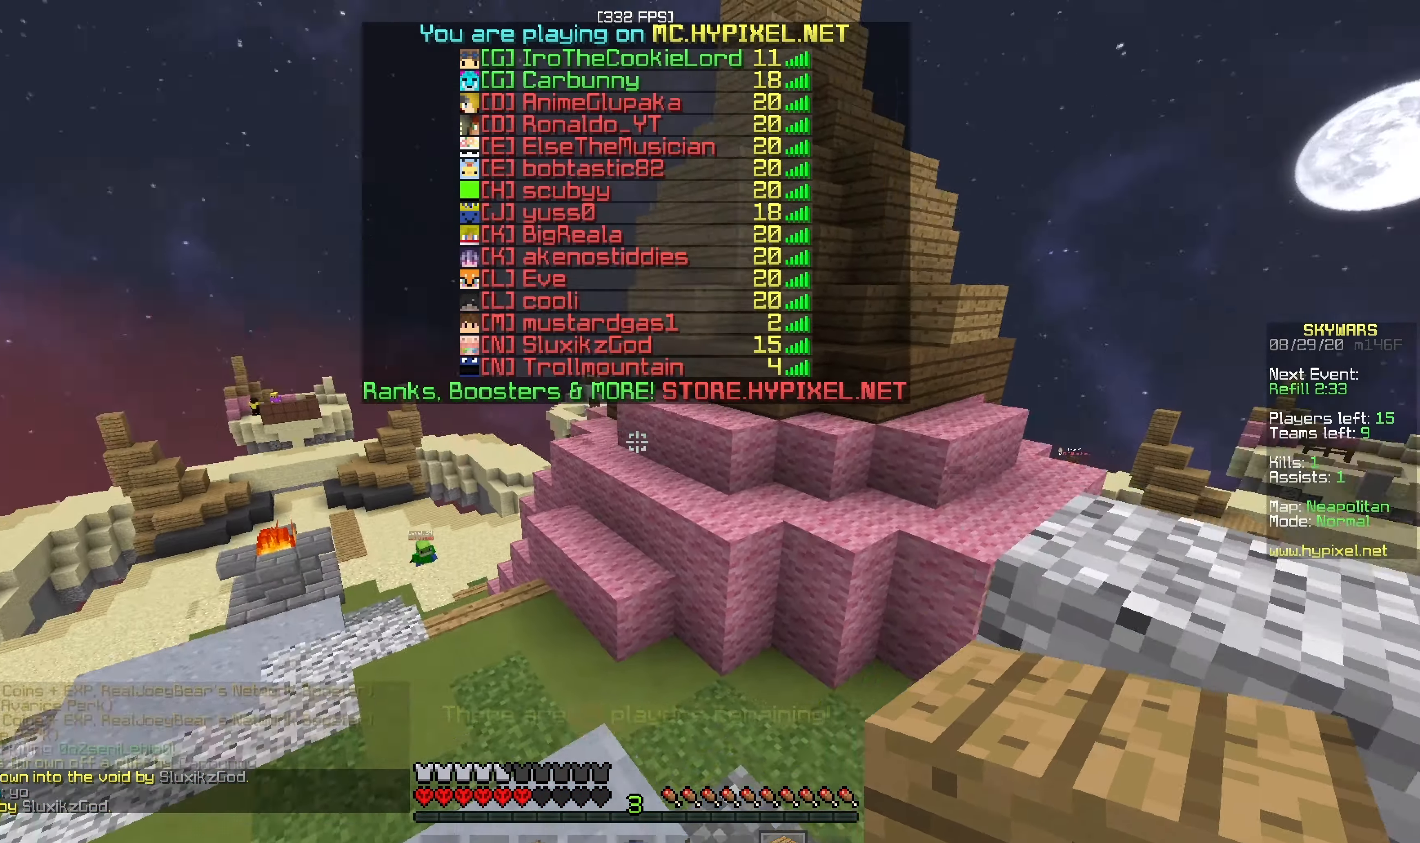
{"keys": ["w"], "mouse": ["left"], "events": [[17, "mouse_left", "down"]]}
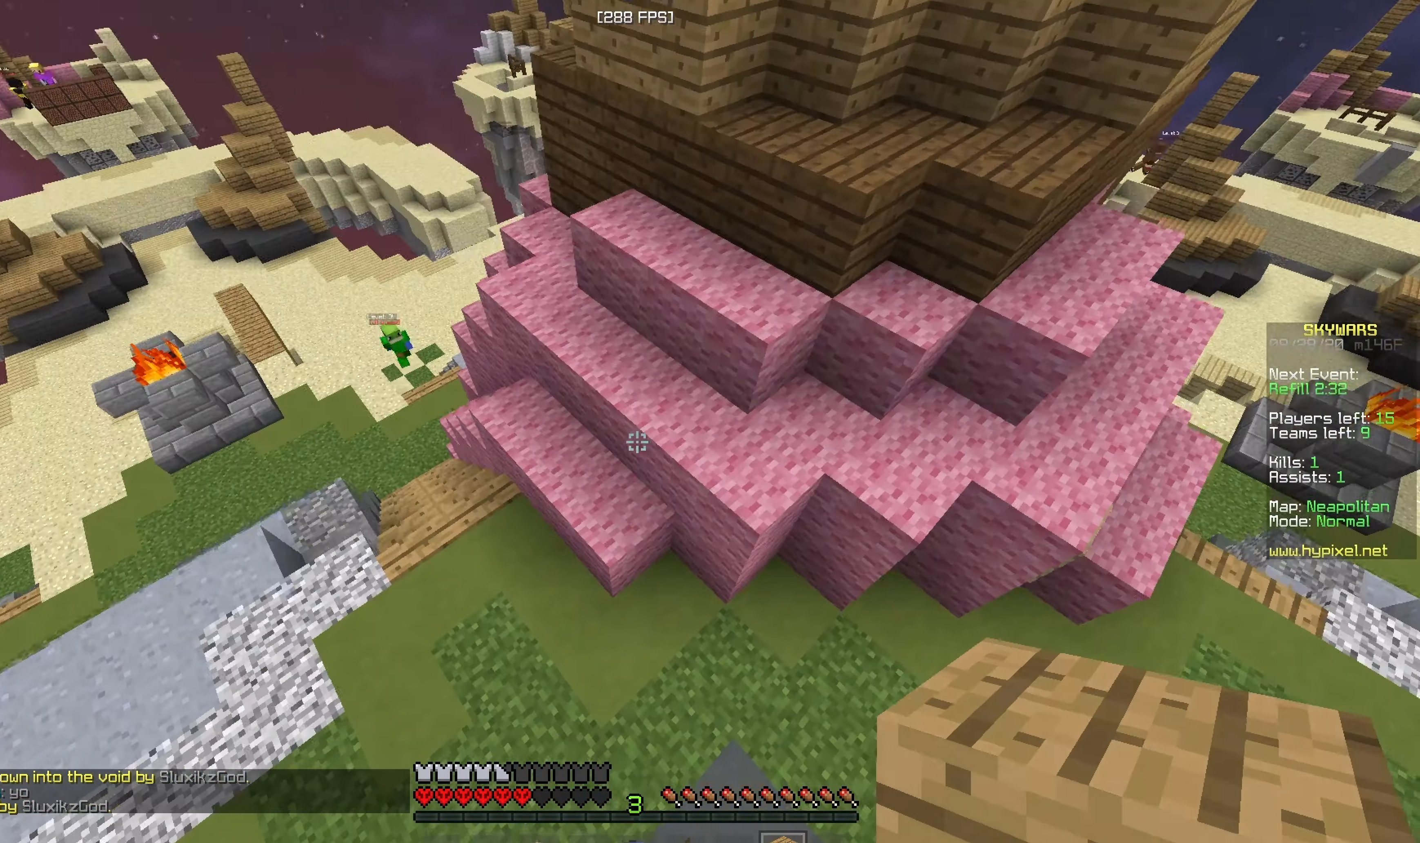
{"keys": ["a", "w"], "mouse": ["right"], "events": [[17, "a", "down"], [167, "mouse_left", "up"], [317, "mouse_right", "down"], [367, "mouse_left", "down"], [500, "mouse_left", "up"]]}
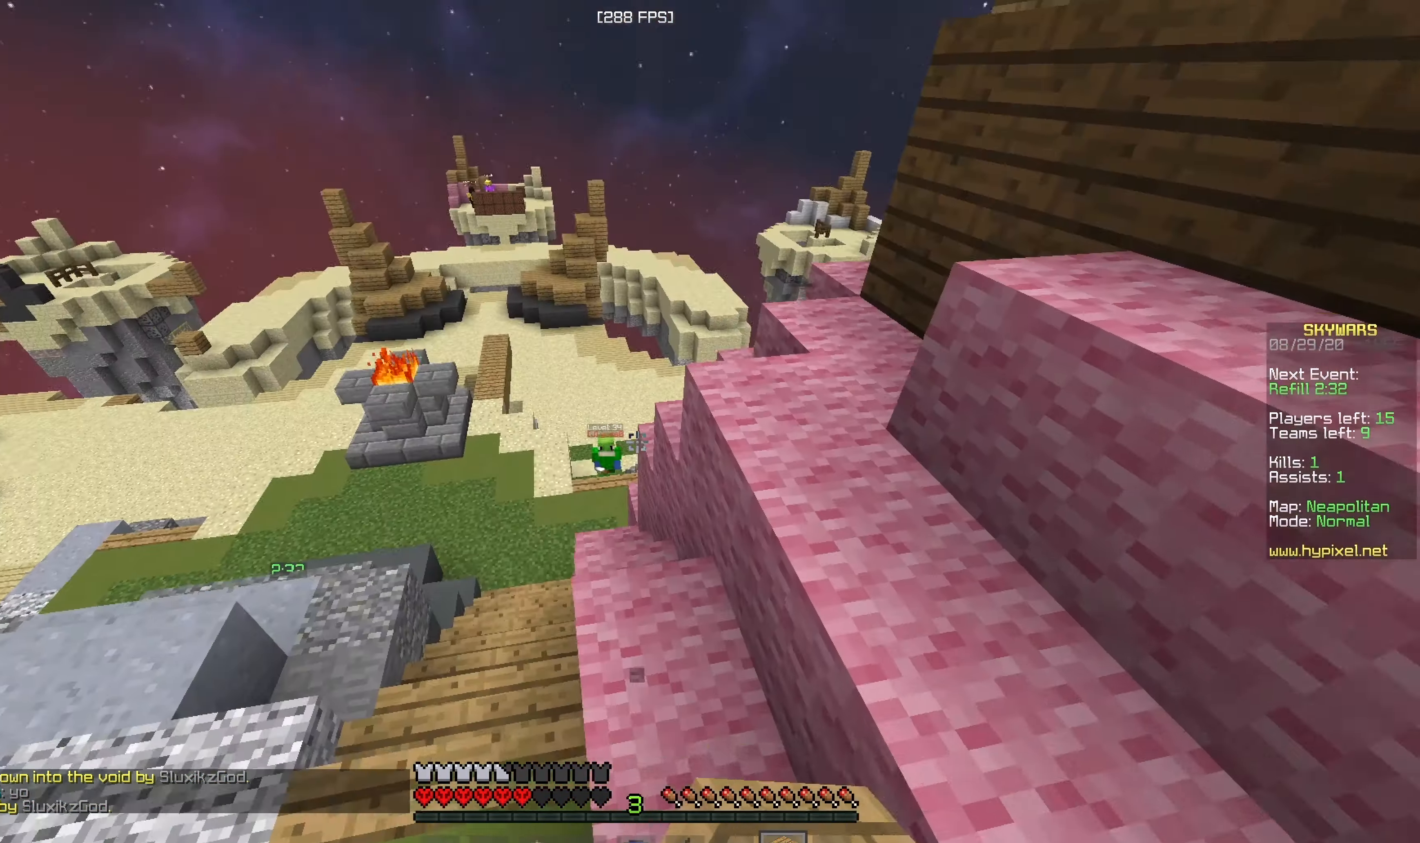
{"keys": ["a", "w"], "mouse": ["right"], "events": [[17, "mouse_right", "up"], [467, "mouse_right", "down"]]}
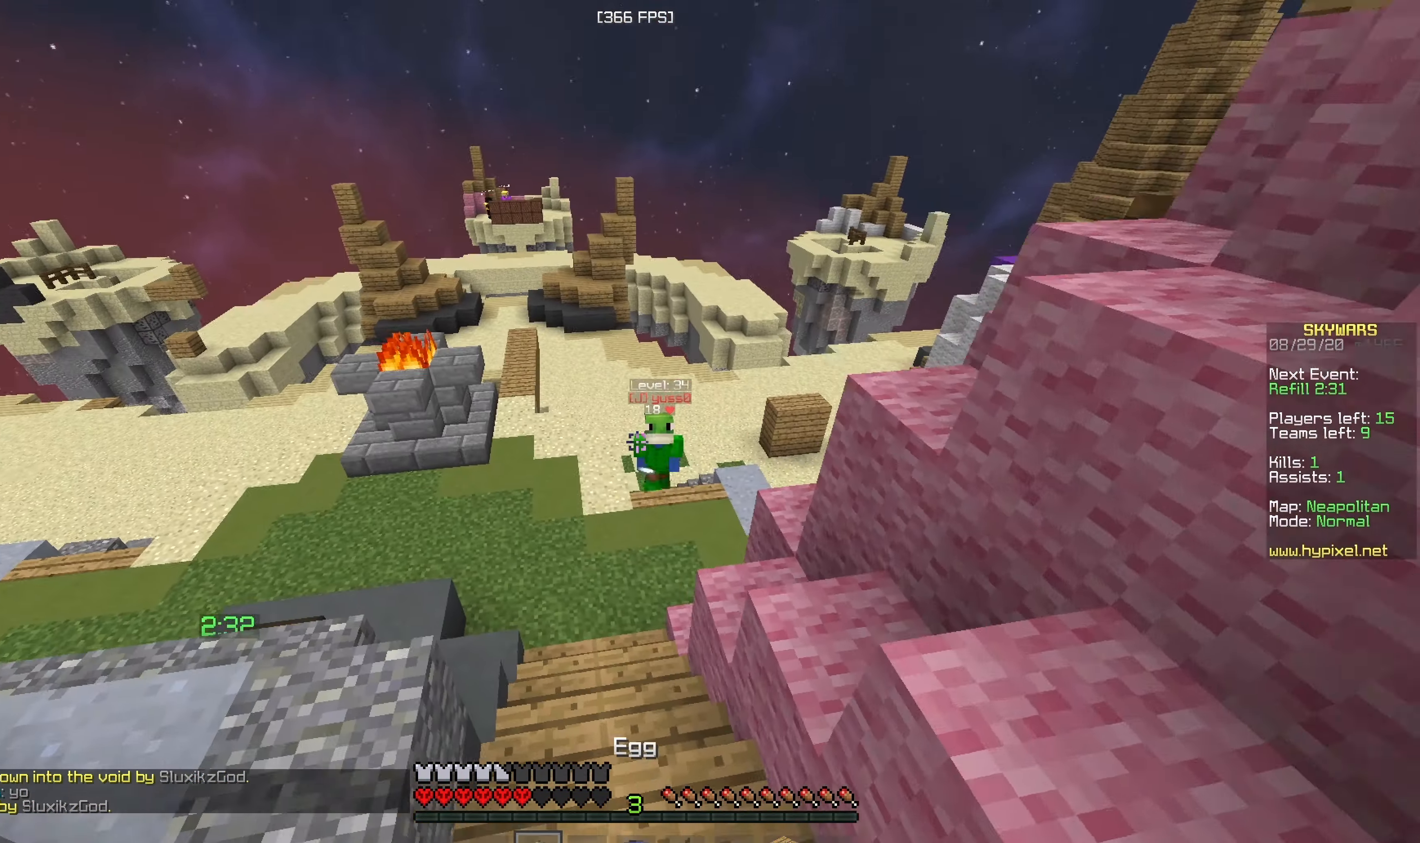
{"keys": ["w"], "mouse": ["left"], "events": [[67, "mouse_right", "up"], [100, "a", "up"], [267, "mouse_left", "down"], [367, "mouse_left", "up"], [467, "mouse_left", "down"]]}
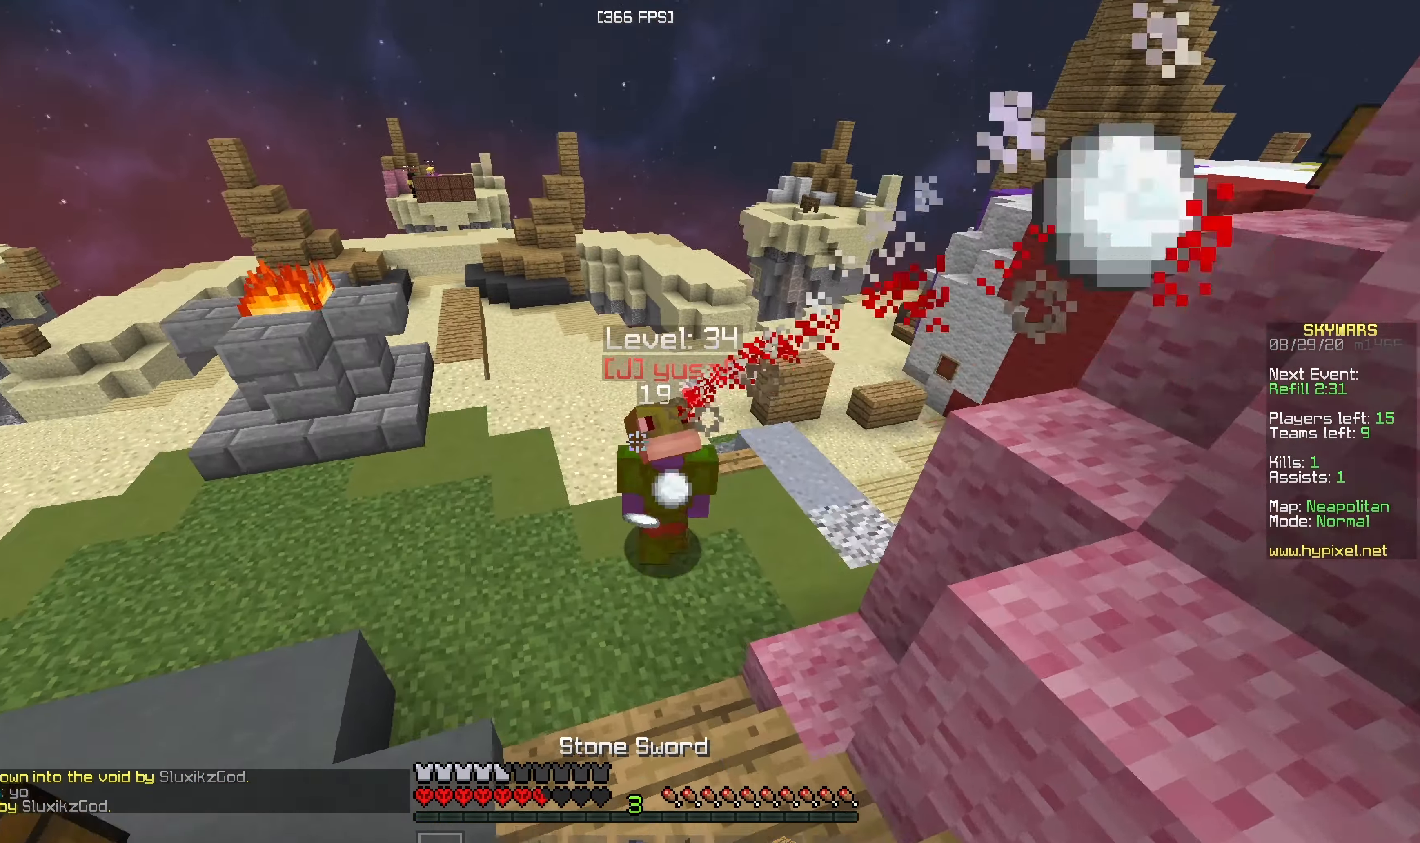
{"keys": ["a", "w"], "mouse": ["left"], "events": [[17, "a", "down"]]}
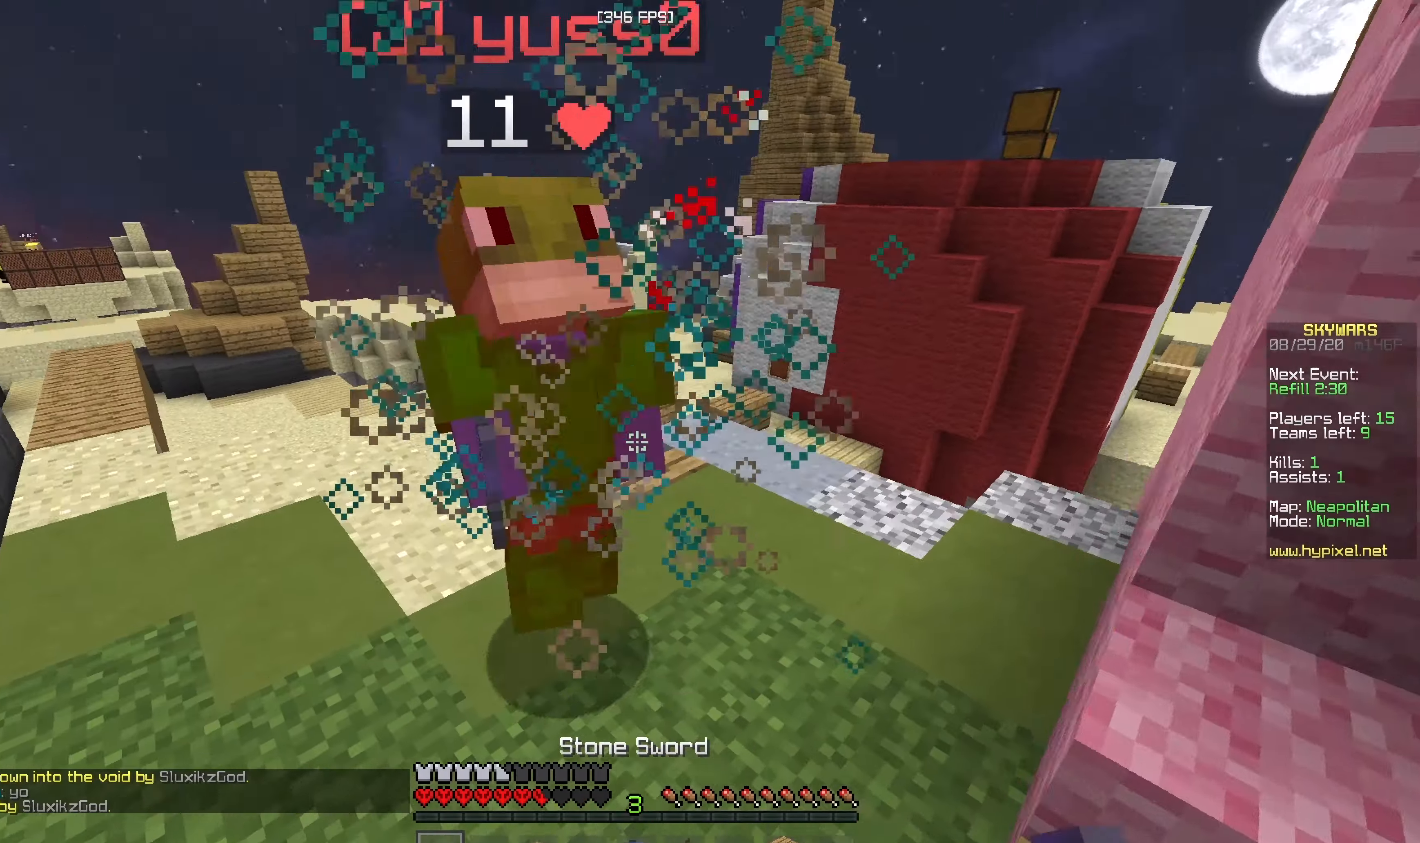
{"keys": ["a", "w"], "mouse": ["left"], "events": []}
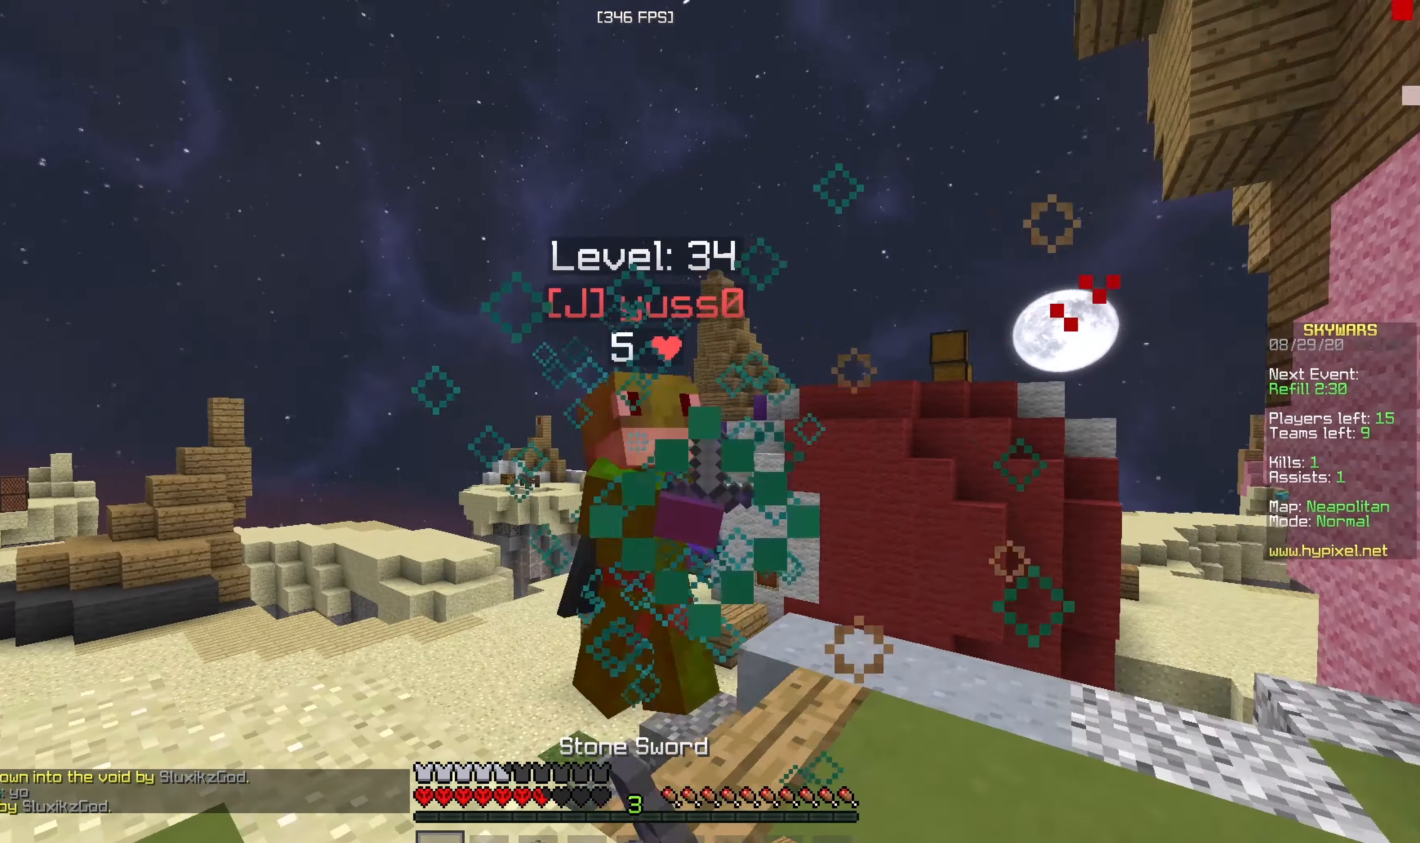
{"keys": ["w"], "mouse": ["left"], "events": [[16, "a", "up"]]}
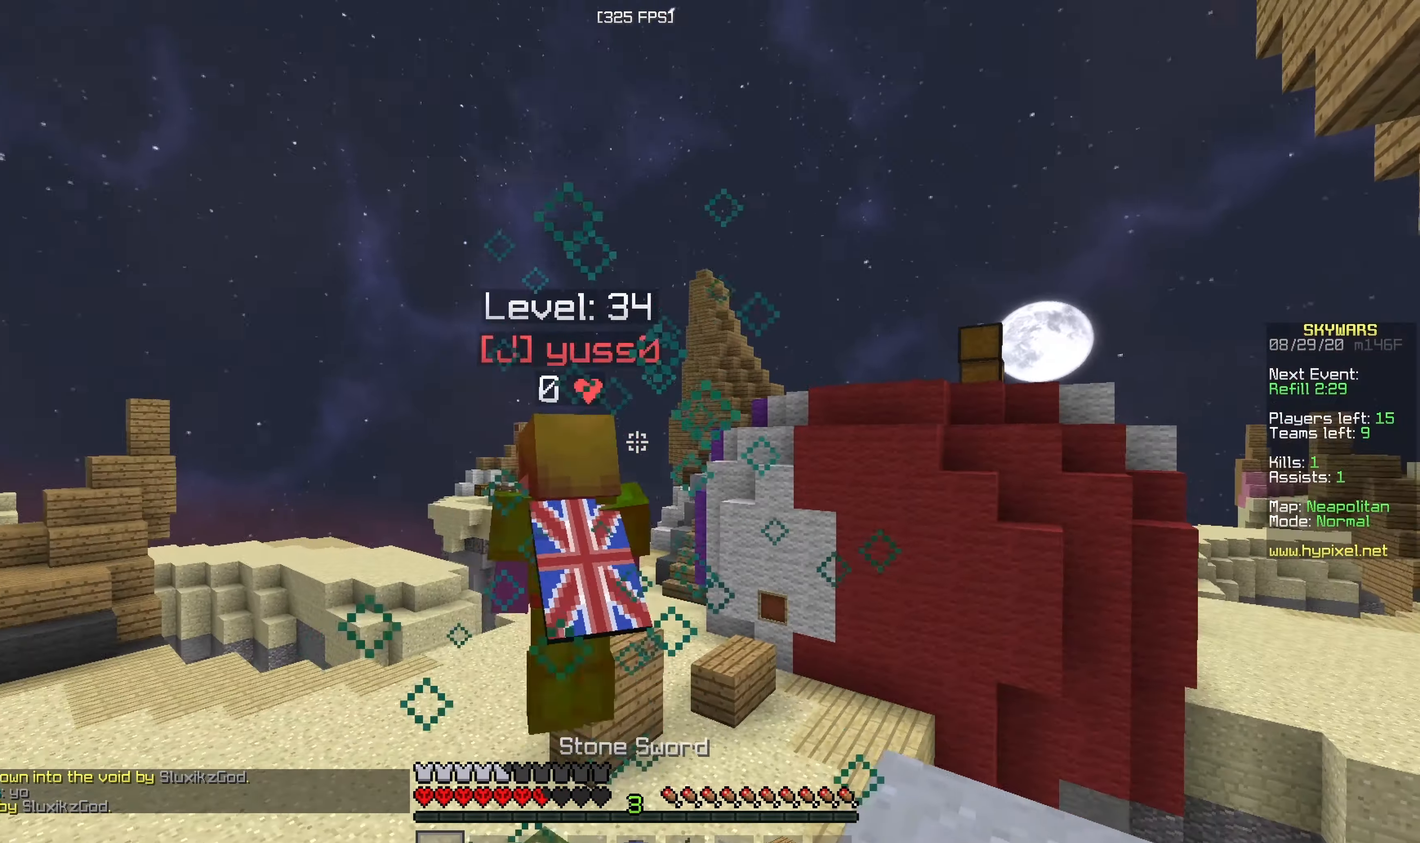
{"keys": ["w"], "mouse": [], "events": [[466, "mouse_left", "up"]]}
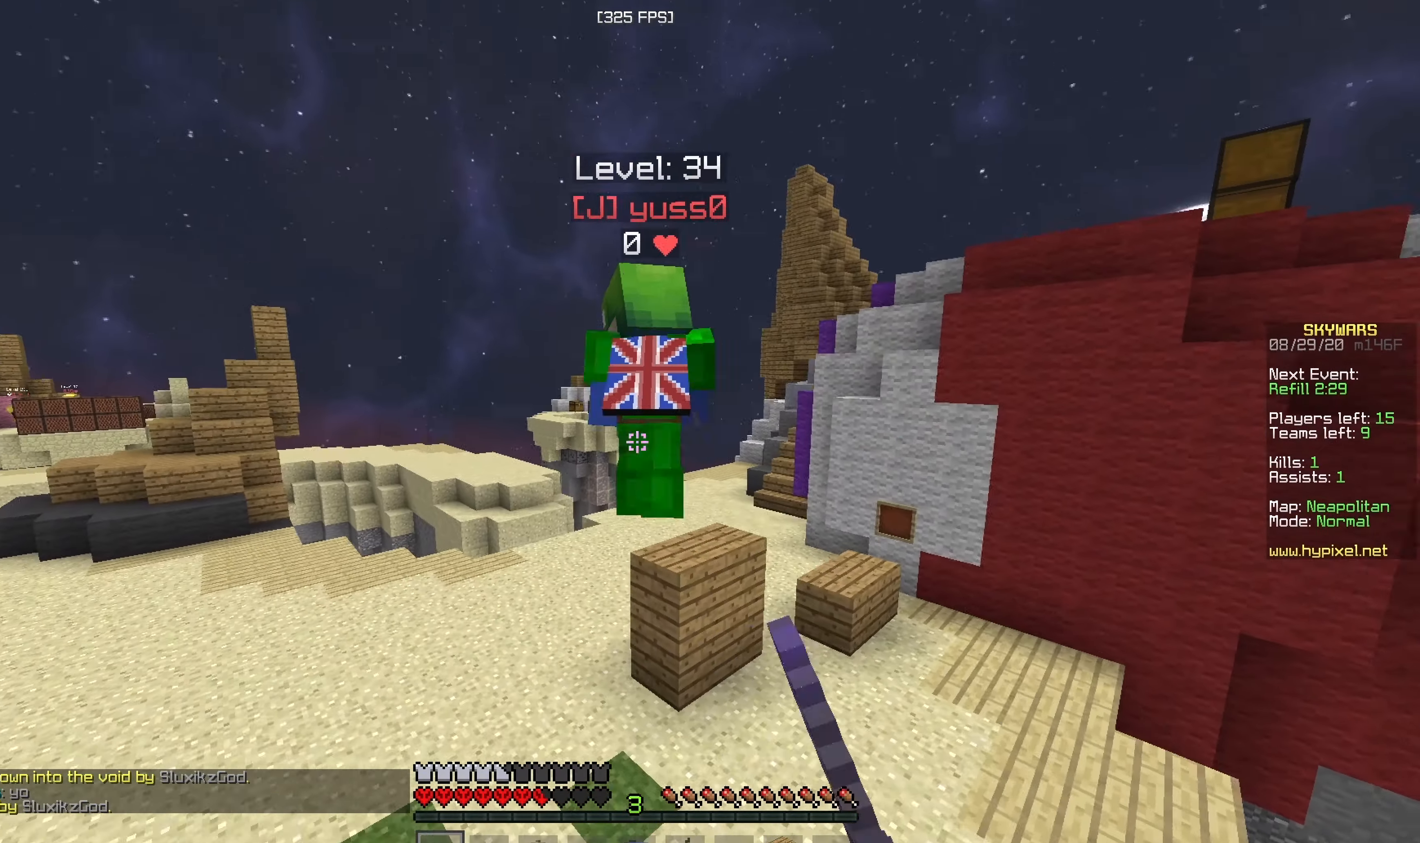
{"keys": ["w"], "mouse": [], "events": []}
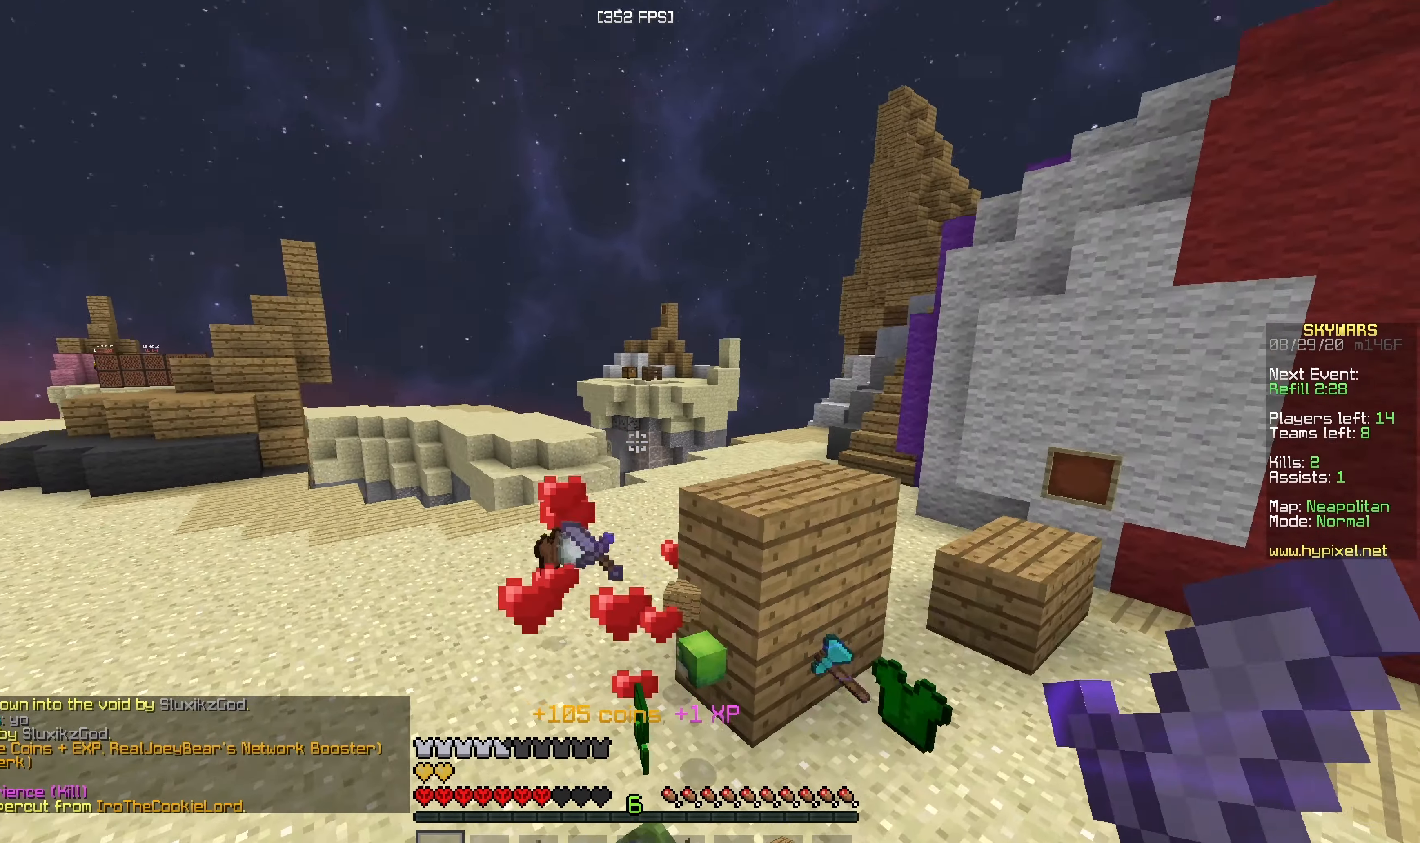
{"keys": ["a"], "mouse": [], "events": [[166, "a", "down"], [500, "w", "up"]]}
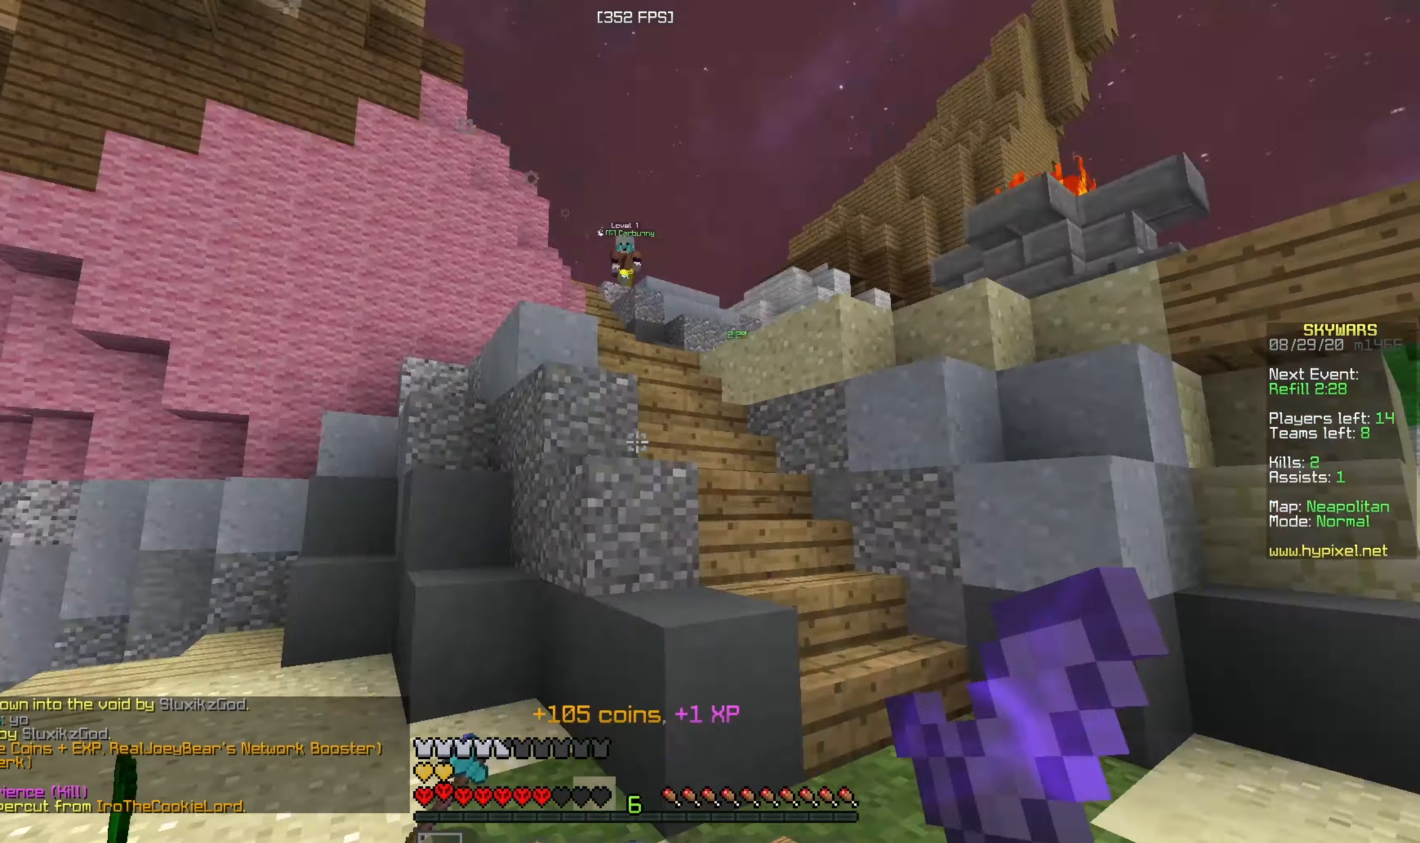
{"keys": [], "mouse": [], "events": [[50, "a", "up"]]}
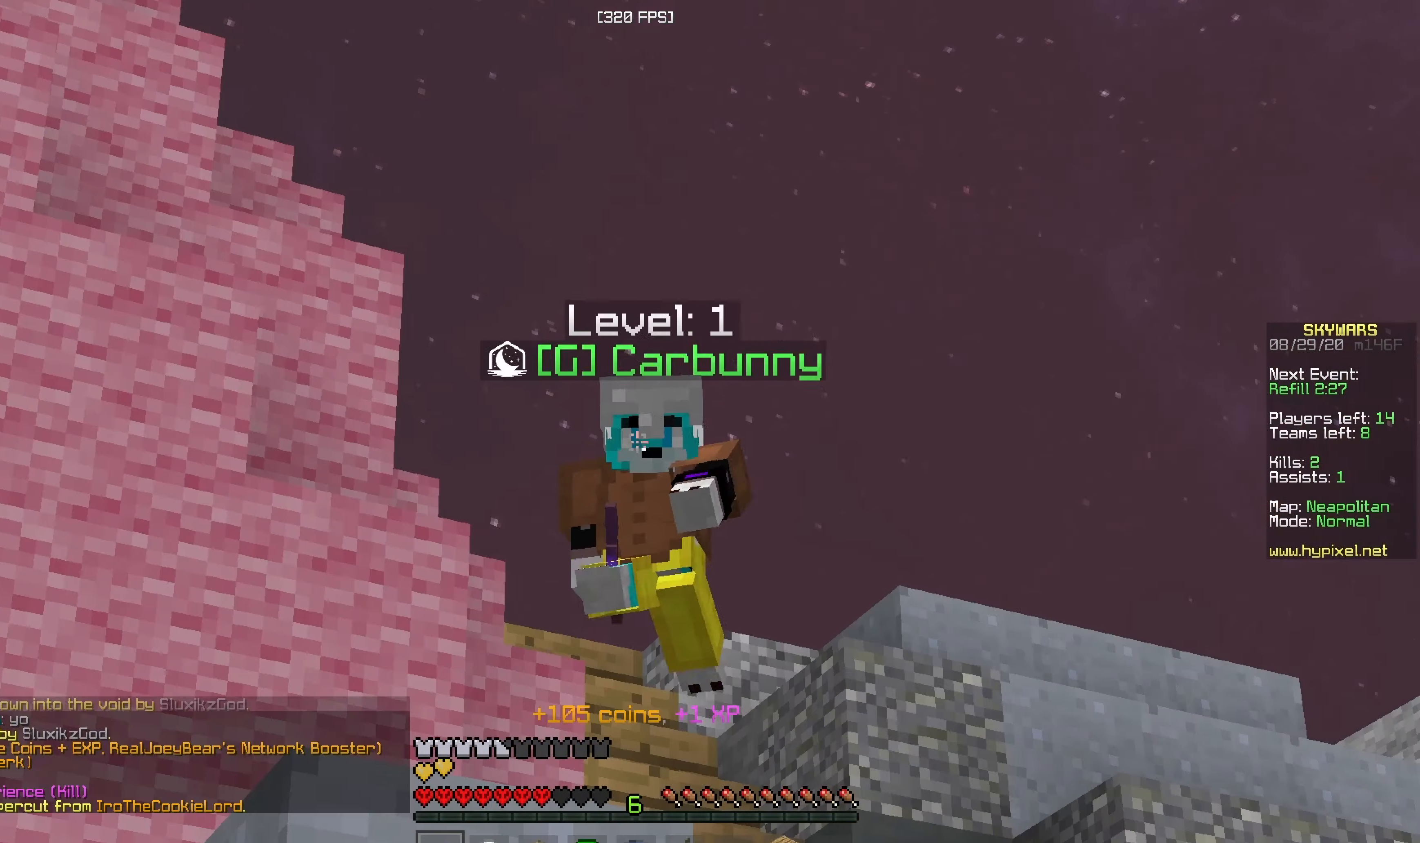
{"keys": [], "mouse": [], "events": []}
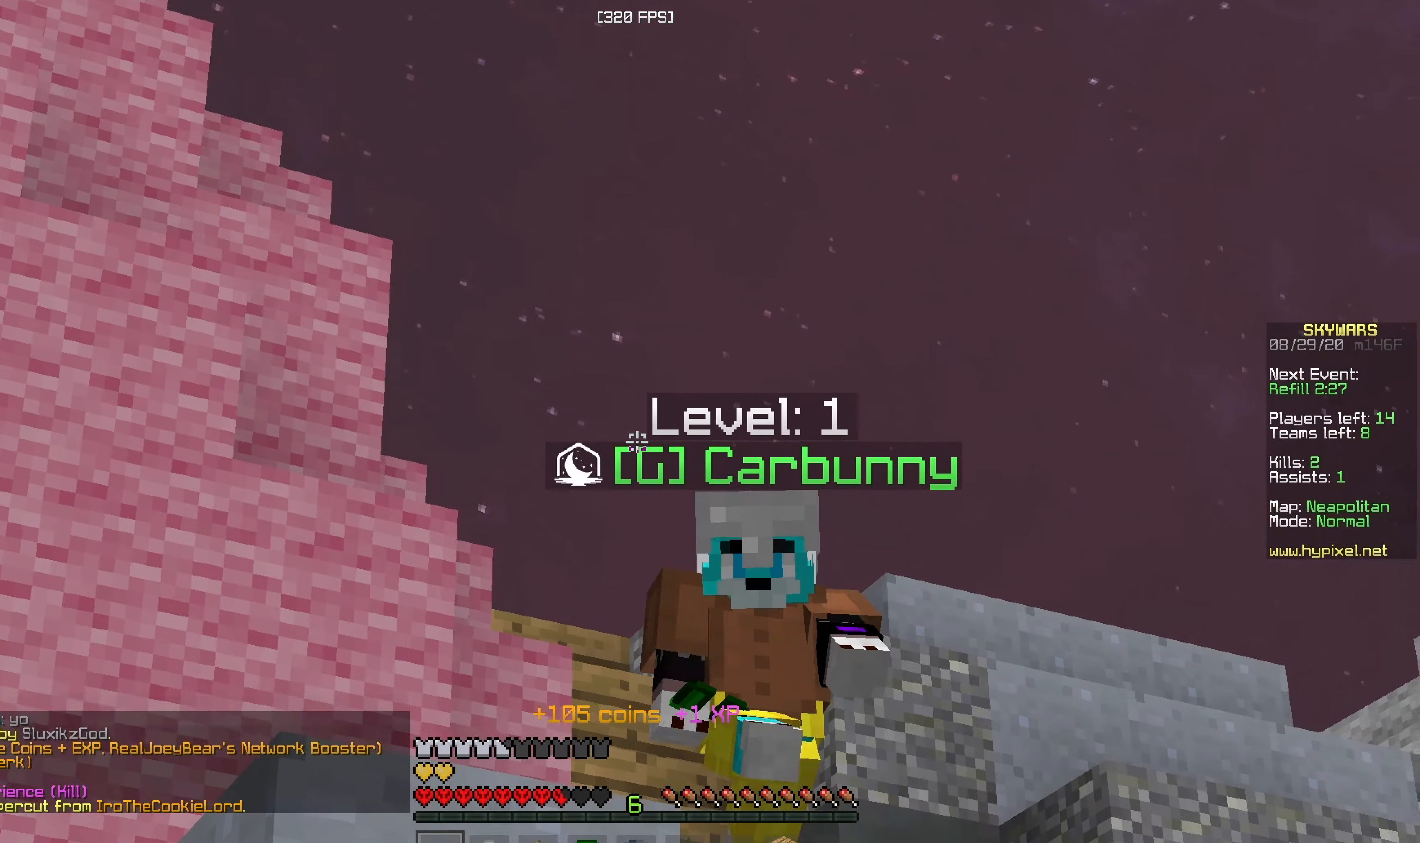
{"keys": [], "mouse": [], "events": []}